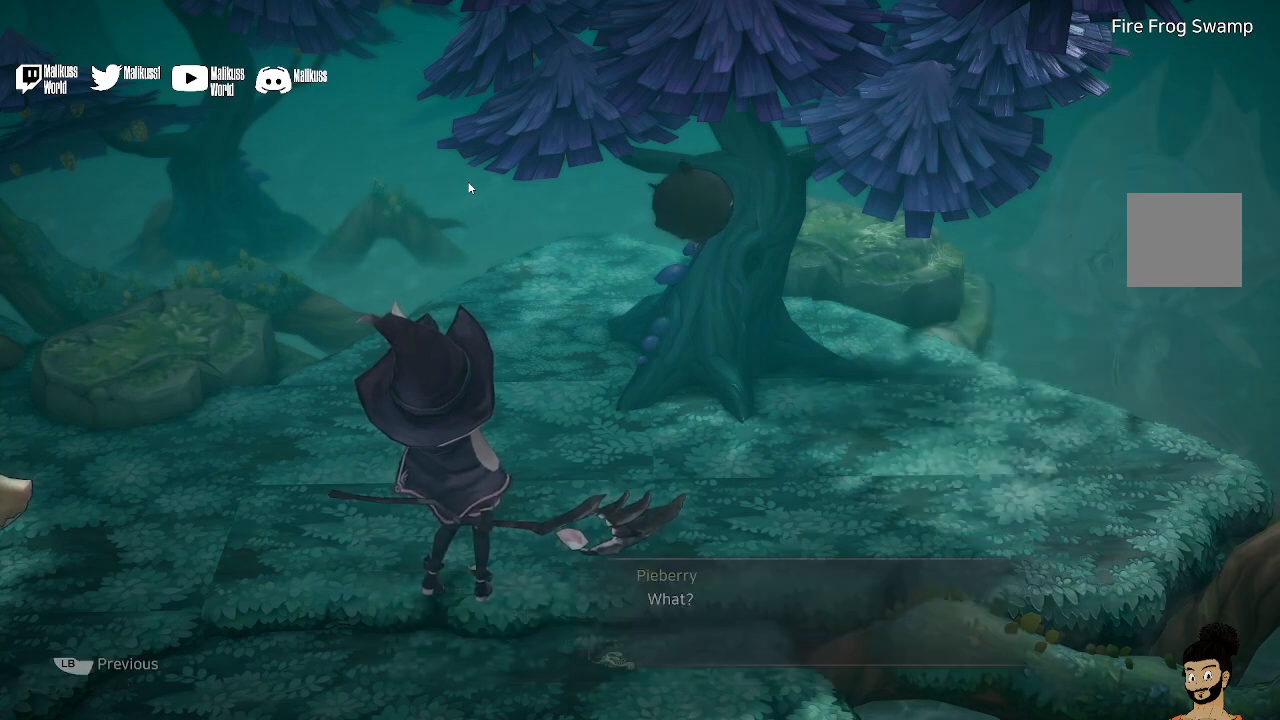
Gameplay with a controller (Xbox layout); each line is a JSON object with the inputs held at the frame after it. "events" lists button and stick changes between this image and that frame as [ms after this image, input, new state], when the widget could be followed in between.
{"buttons": [], "left_stick": "center", "right_stick": "center", "events": []}
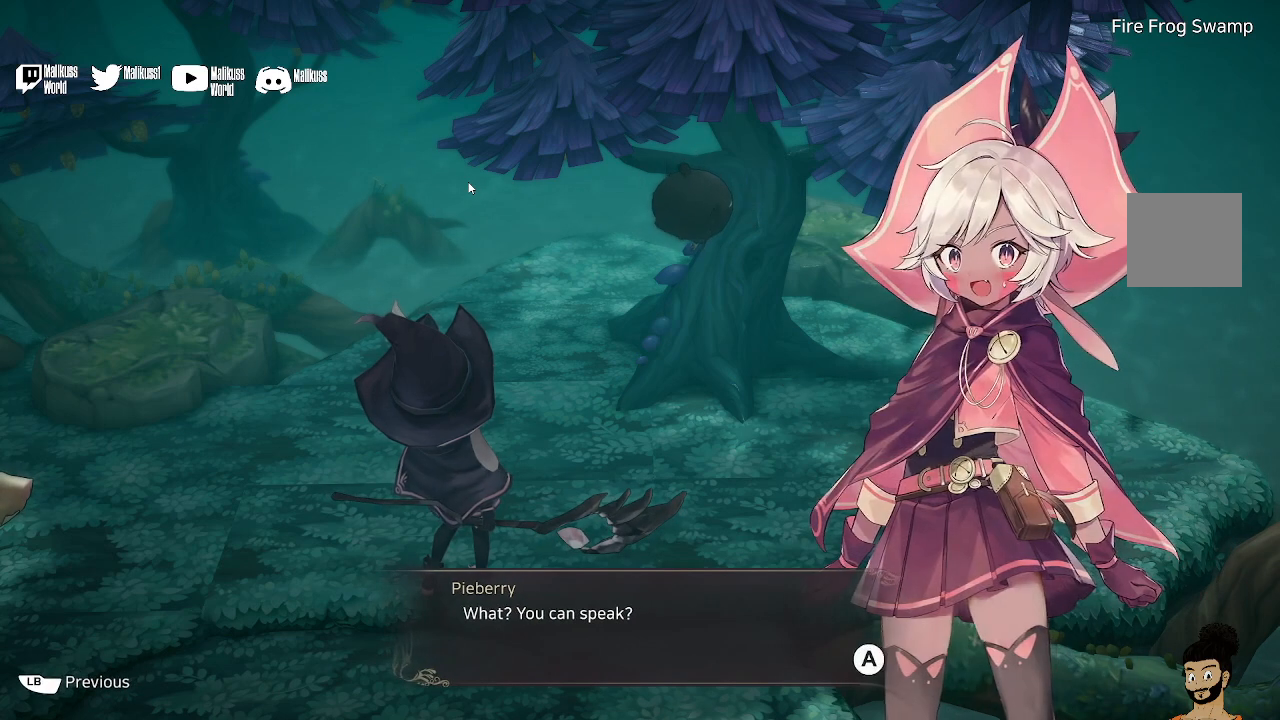
{"buttons": [], "left_stick": "center", "right_stick": "center", "events": [[300, "A", "down"], [467, "A", "up"]]}
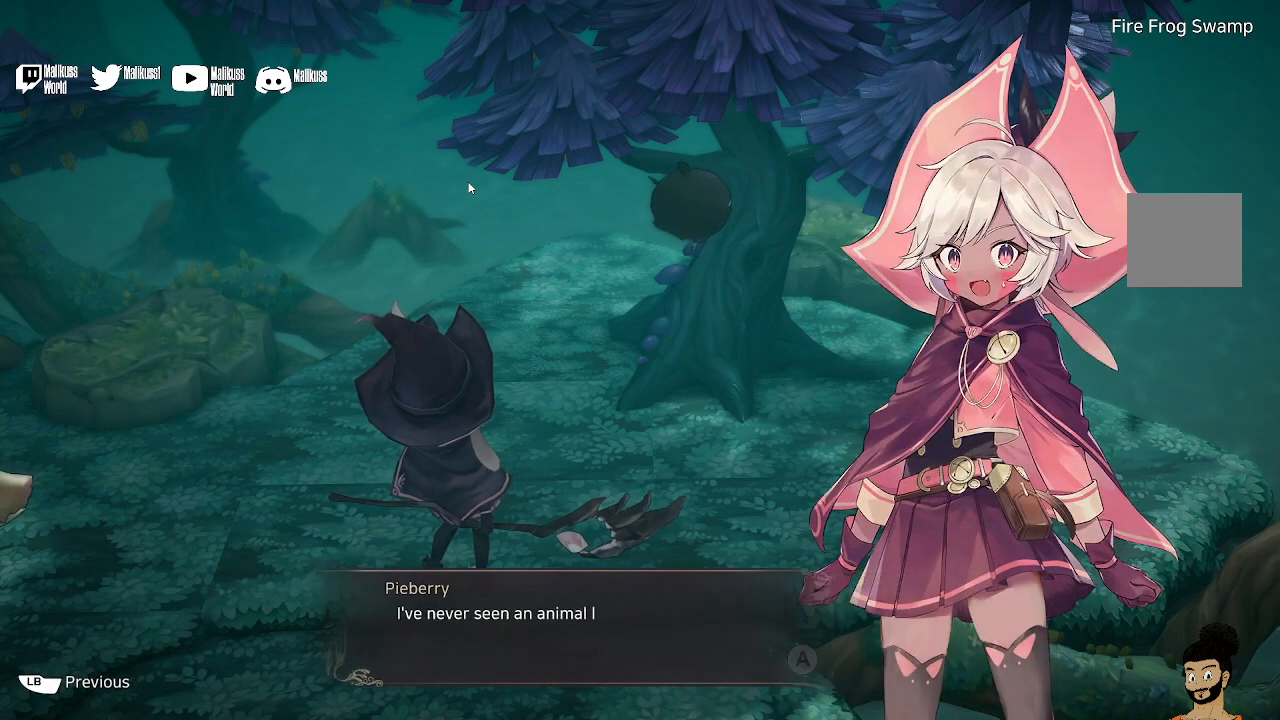
{"buttons": [], "left_stick": "center", "right_stick": "center", "events": []}
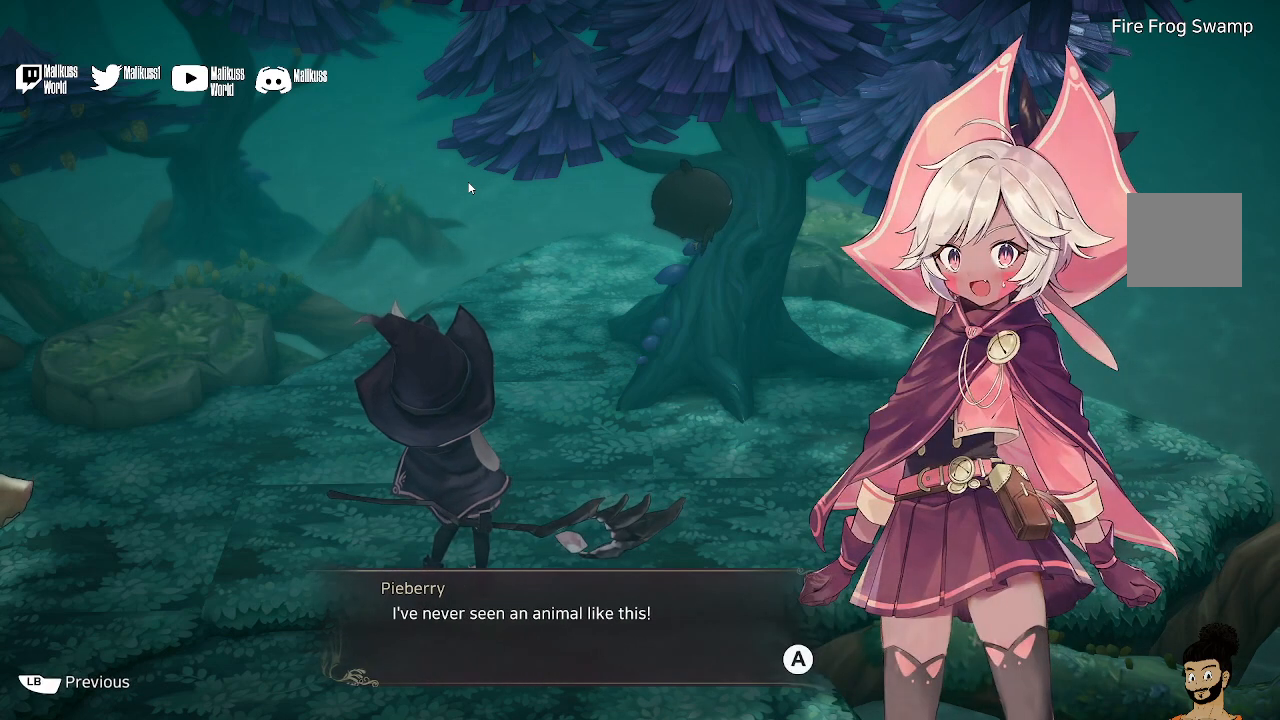
{"buttons": ["A"], "left_stick": "center", "right_stick": "center", "events": [[433, "A", "down"]]}
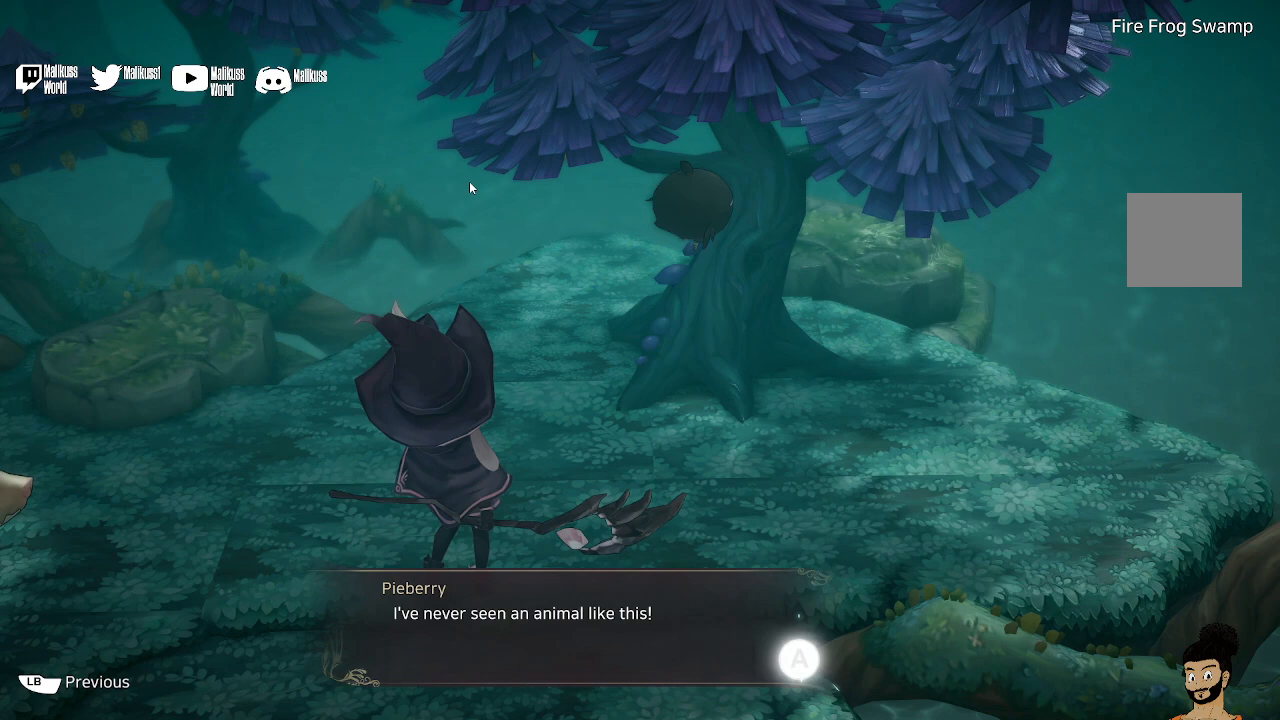
{"buttons": [], "left_stick": "center", "right_stick": "center", "events": [[100, "A", "up"]]}
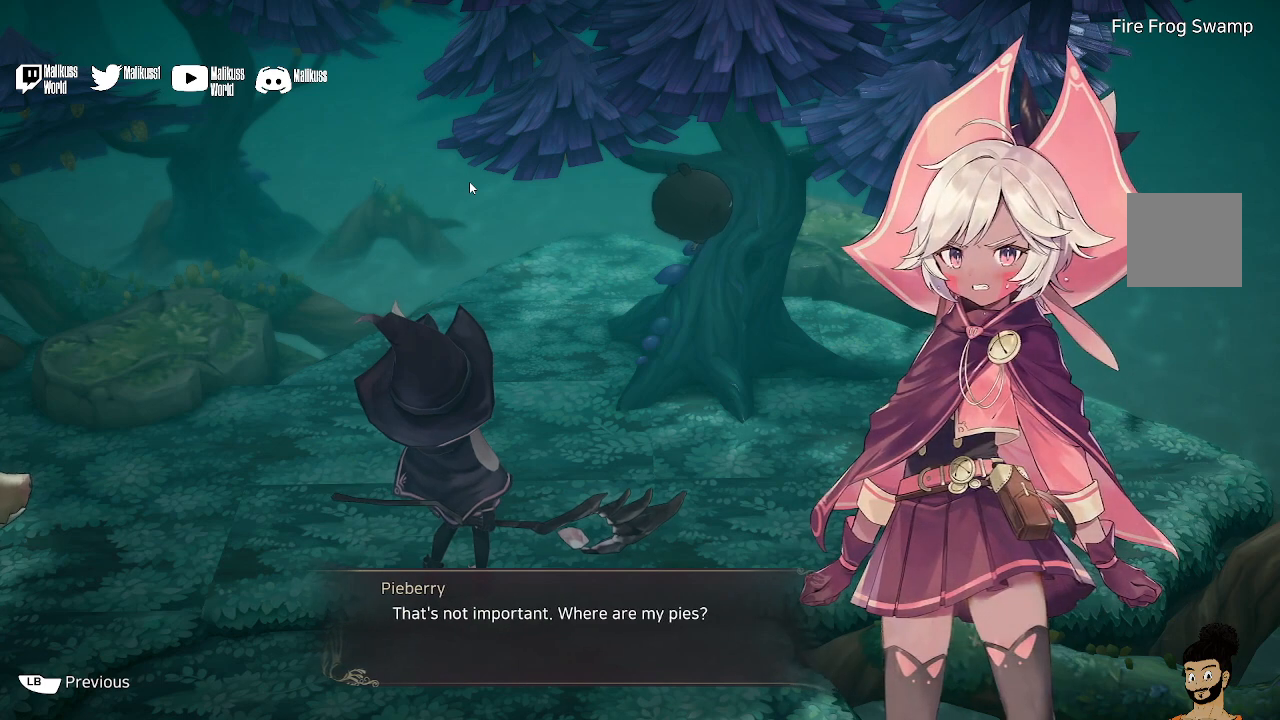
{"buttons": [], "left_stick": "center", "right_stick": "center", "events": []}
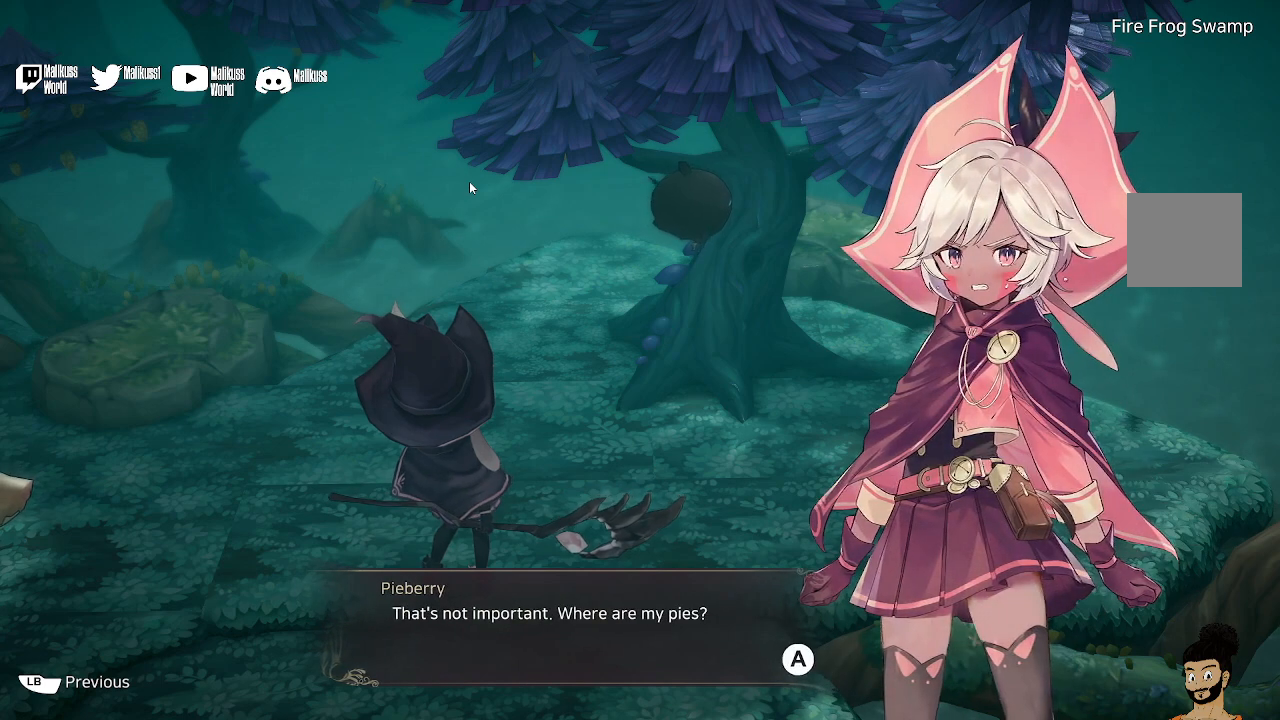
{"buttons": ["A"], "left_stick": "center", "right_stick": "center", "events": [[500, "A", "down"]]}
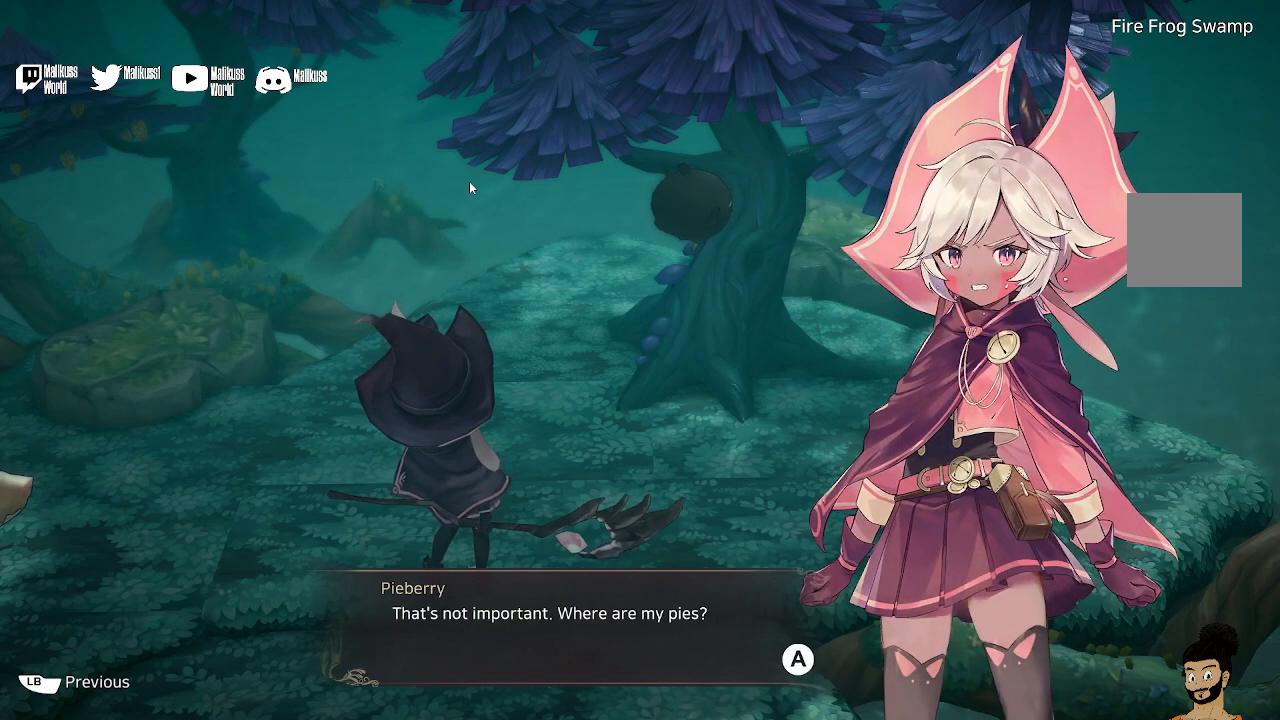
{"buttons": [], "left_stick": "center", "right_stick": "center", "events": [[100, "A", "up"]]}
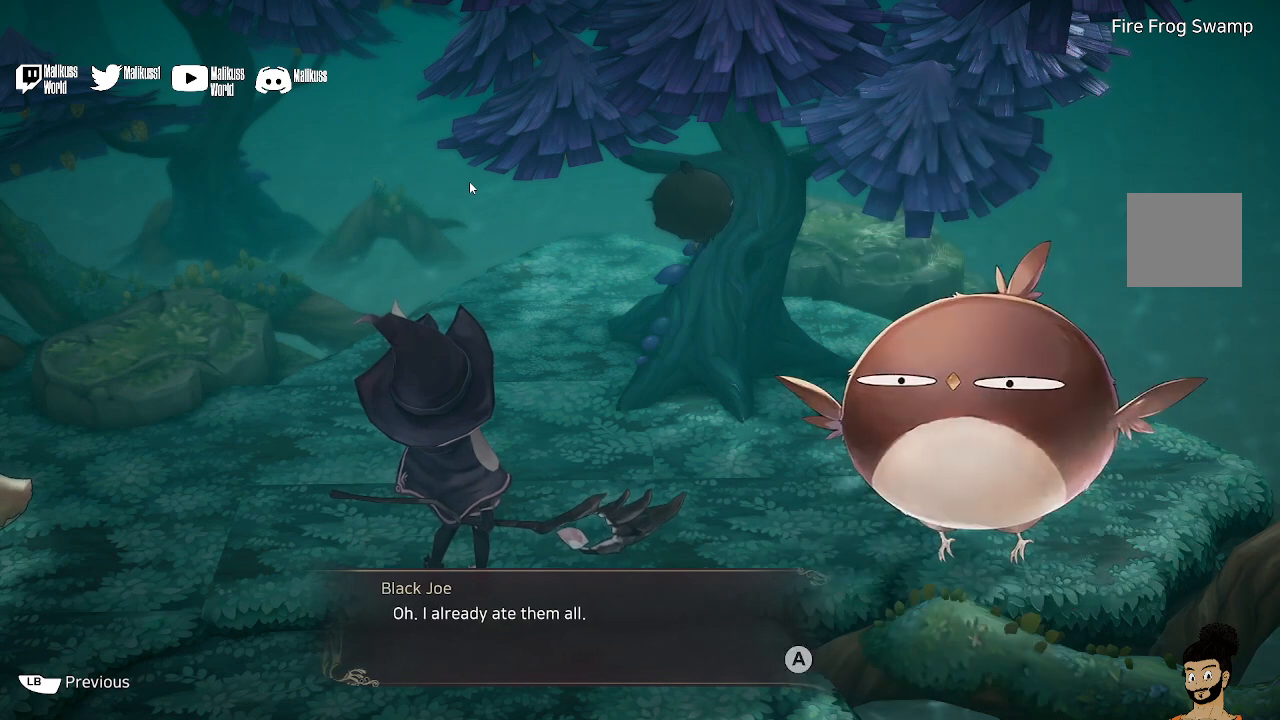
{"buttons": [], "left_stick": "center", "right_stick": "center", "events": []}
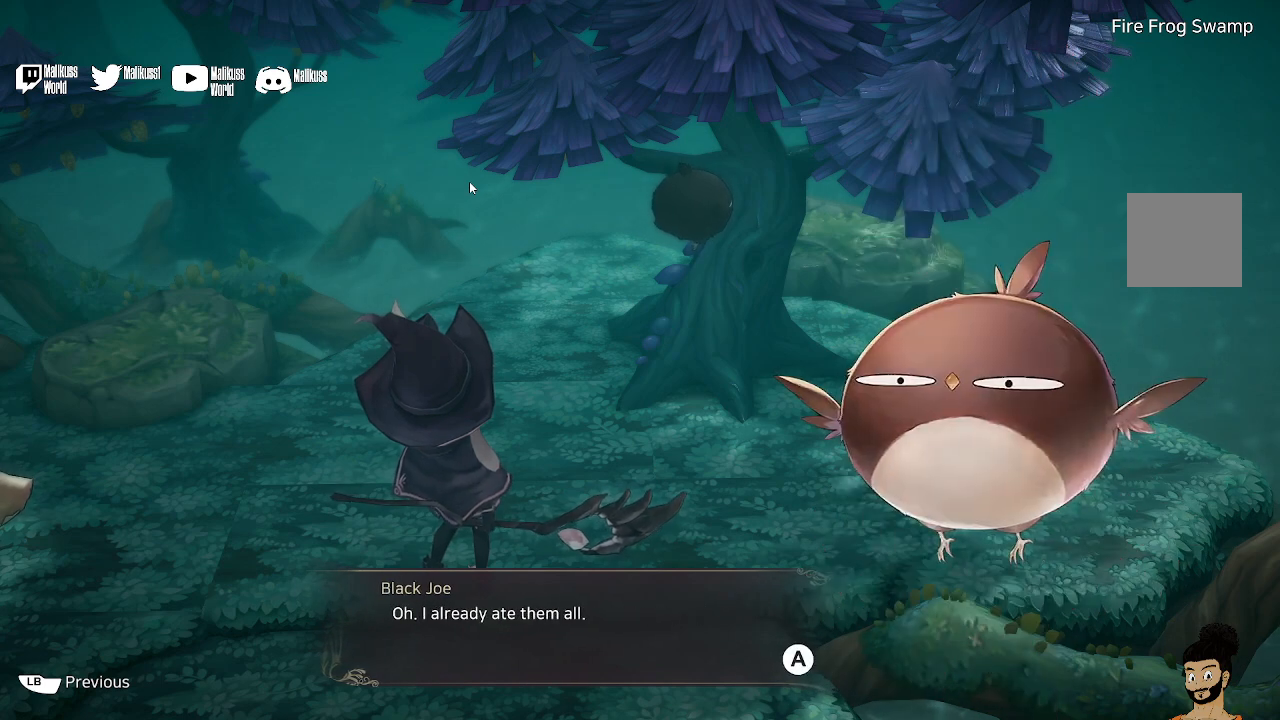
{"buttons": [], "left_stick": "center", "right_stick": "center", "events": [[333, "A", "down"], [467, "A", "up"]]}
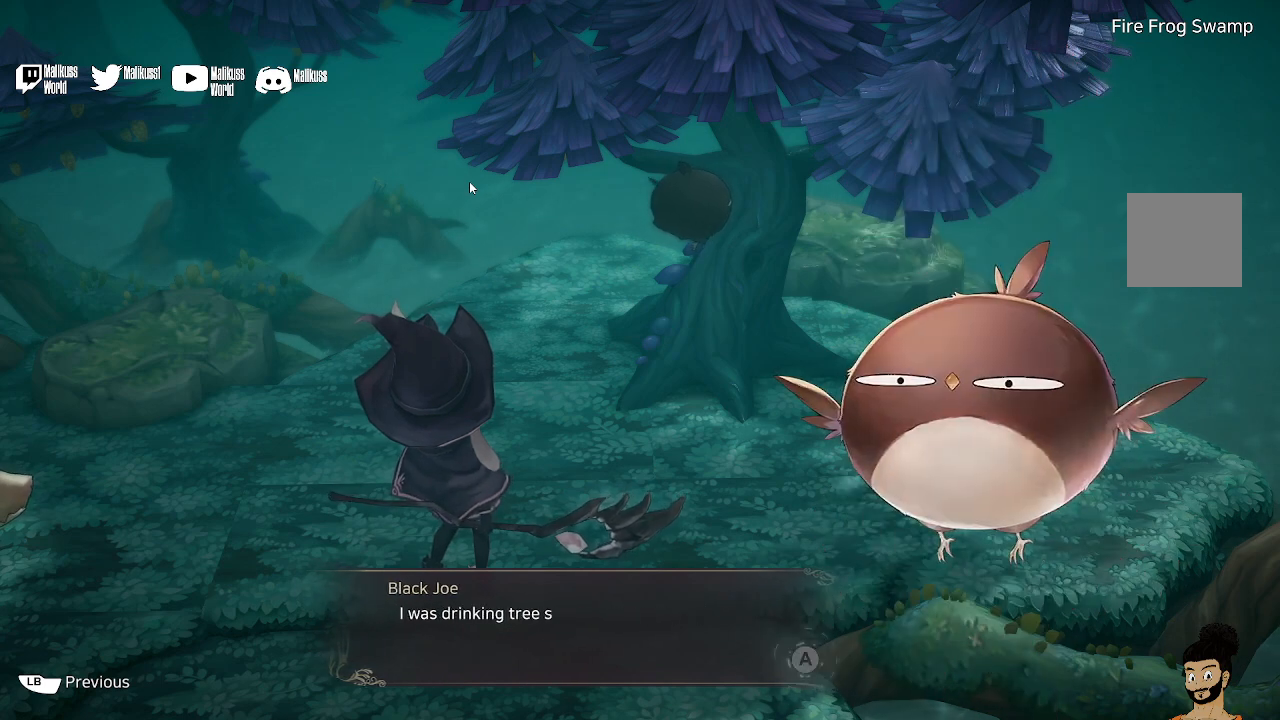
{"buttons": [], "left_stick": "center", "right_stick": "center", "events": []}
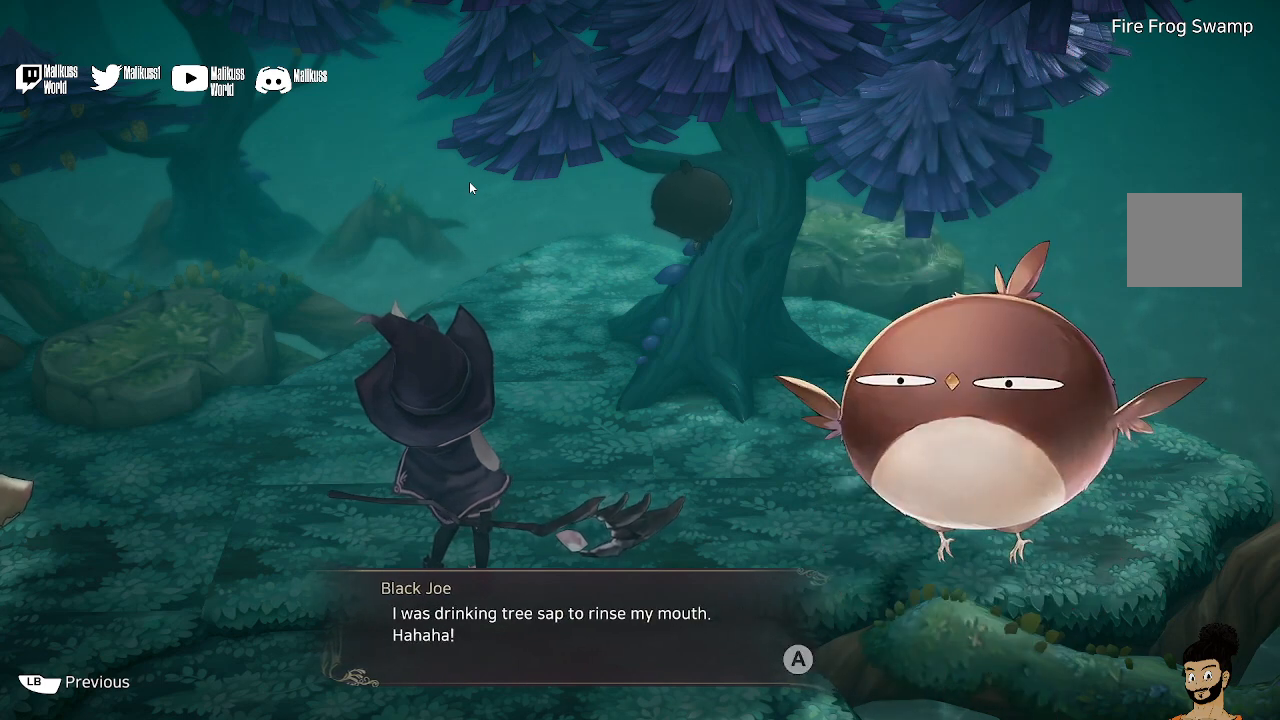
{"buttons": [], "left_stick": "center", "right_stick": "center", "events": []}
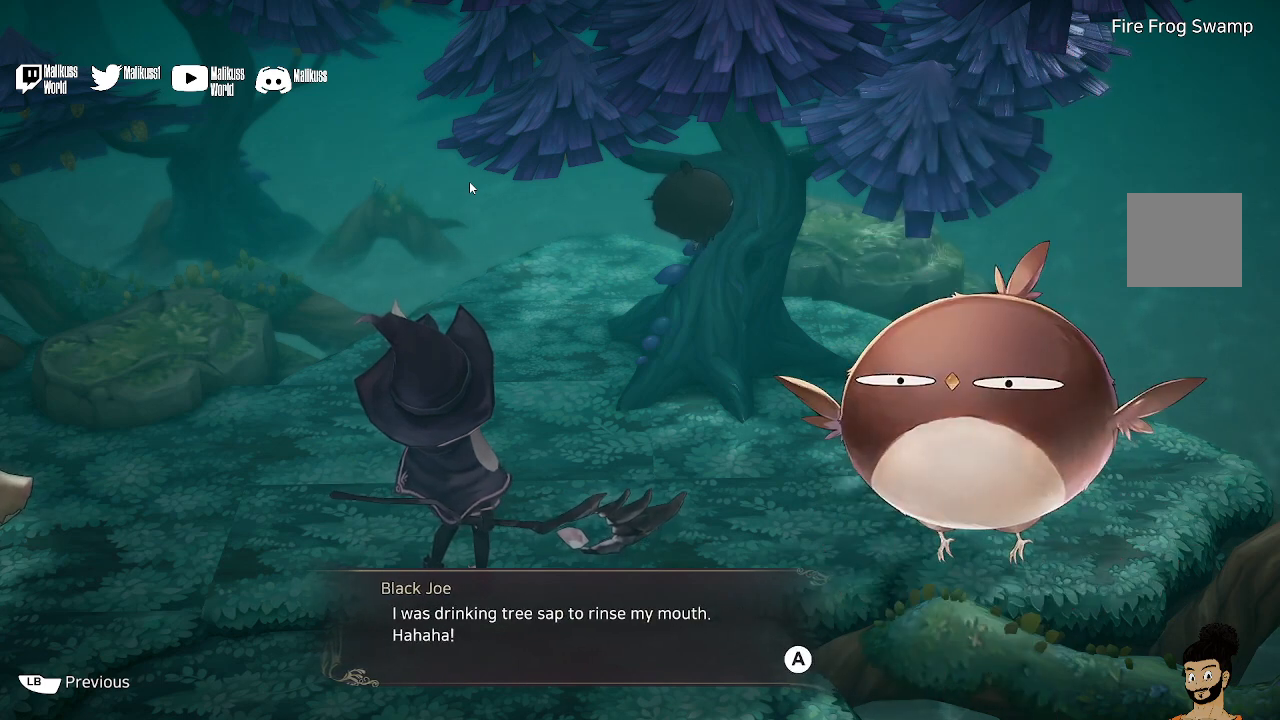
{"buttons": [], "left_stick": "center", "right_stick": "center", "events": [[367, "A", "down"], [500, "A", "up"]]}
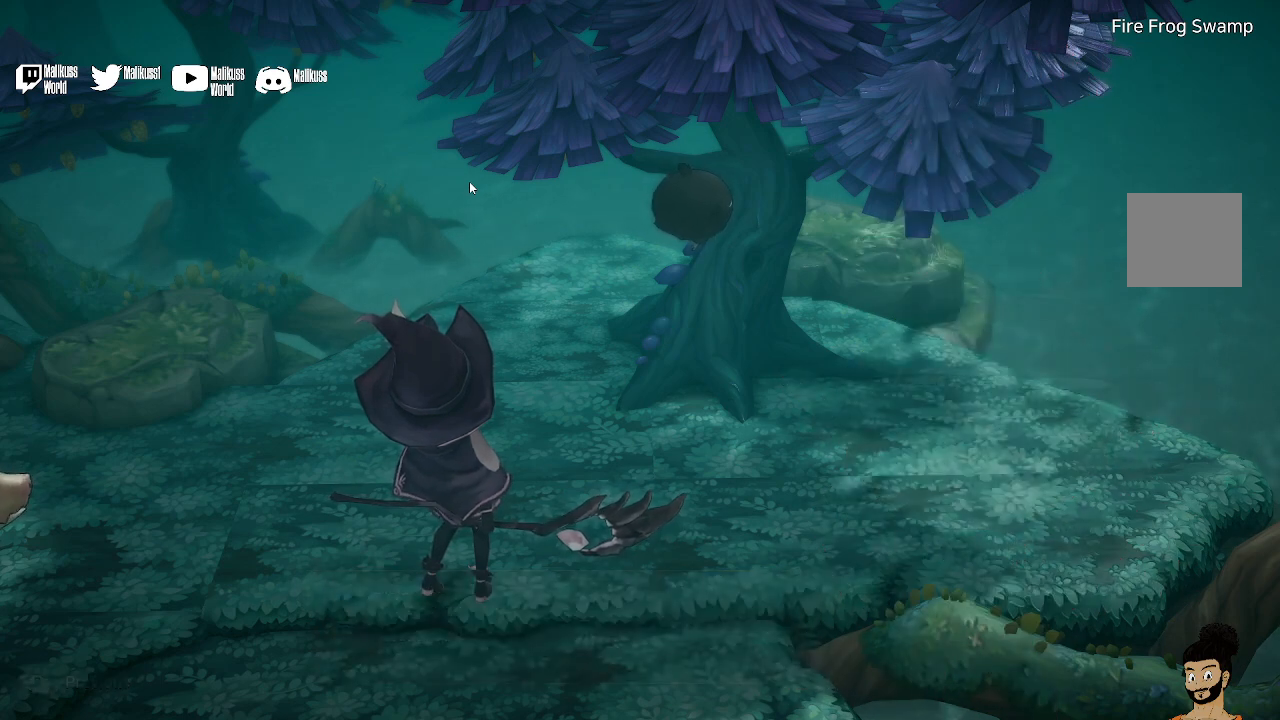
{"buttons": [], "left_stick": "center", "right_stick": "center", "events": []}
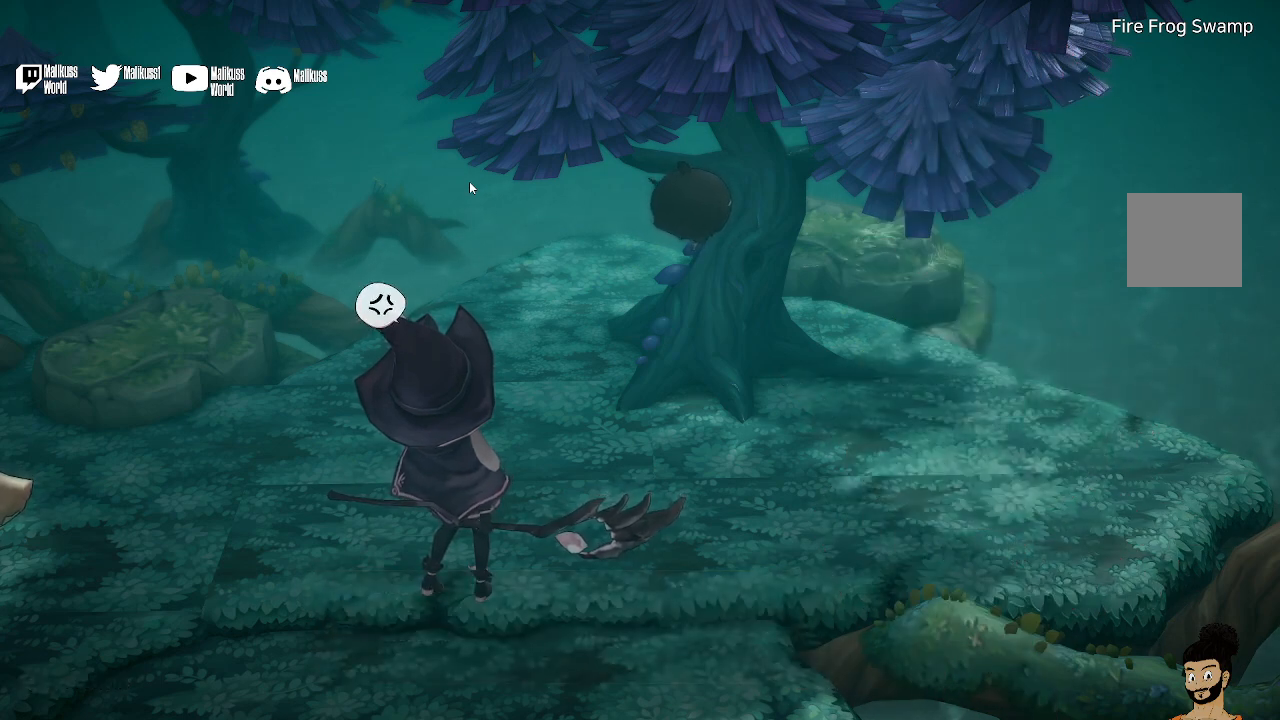
{"buttons": [], "left_stick": "center", "right_stick": "center", "events": []}
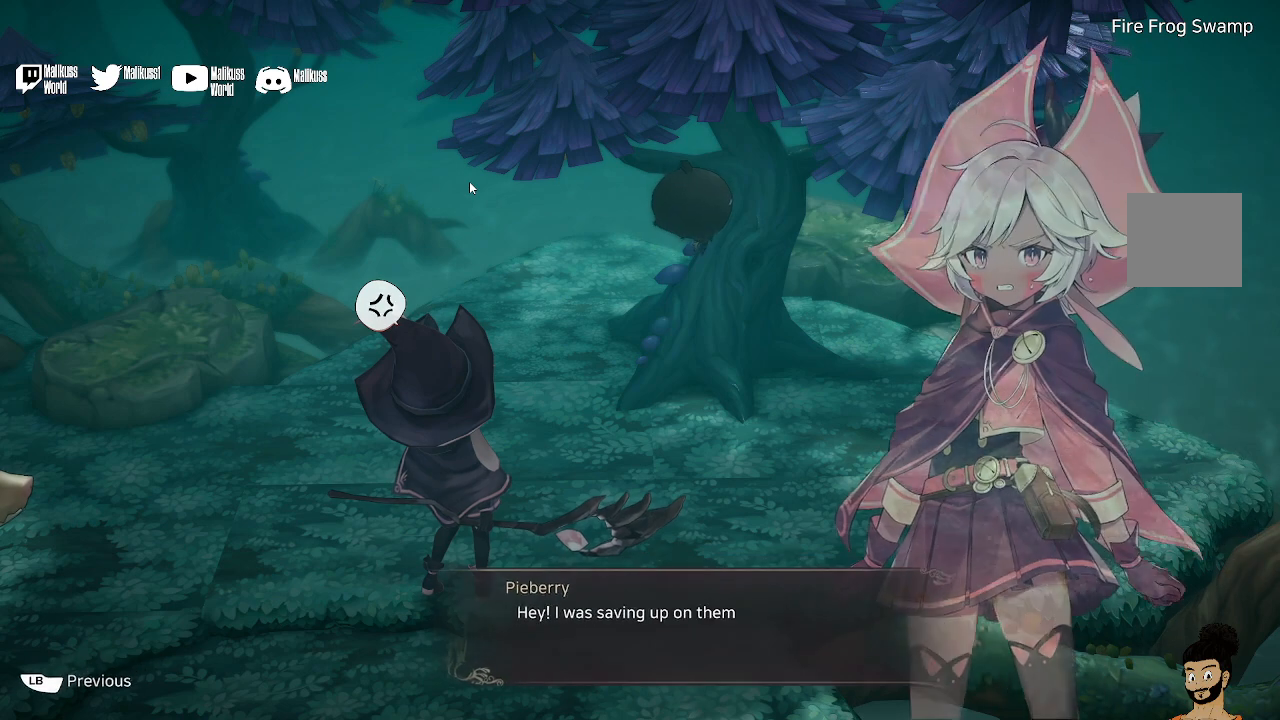
{"buttons": [], "left_stick": "center", "right_stick": "center", "events": []}
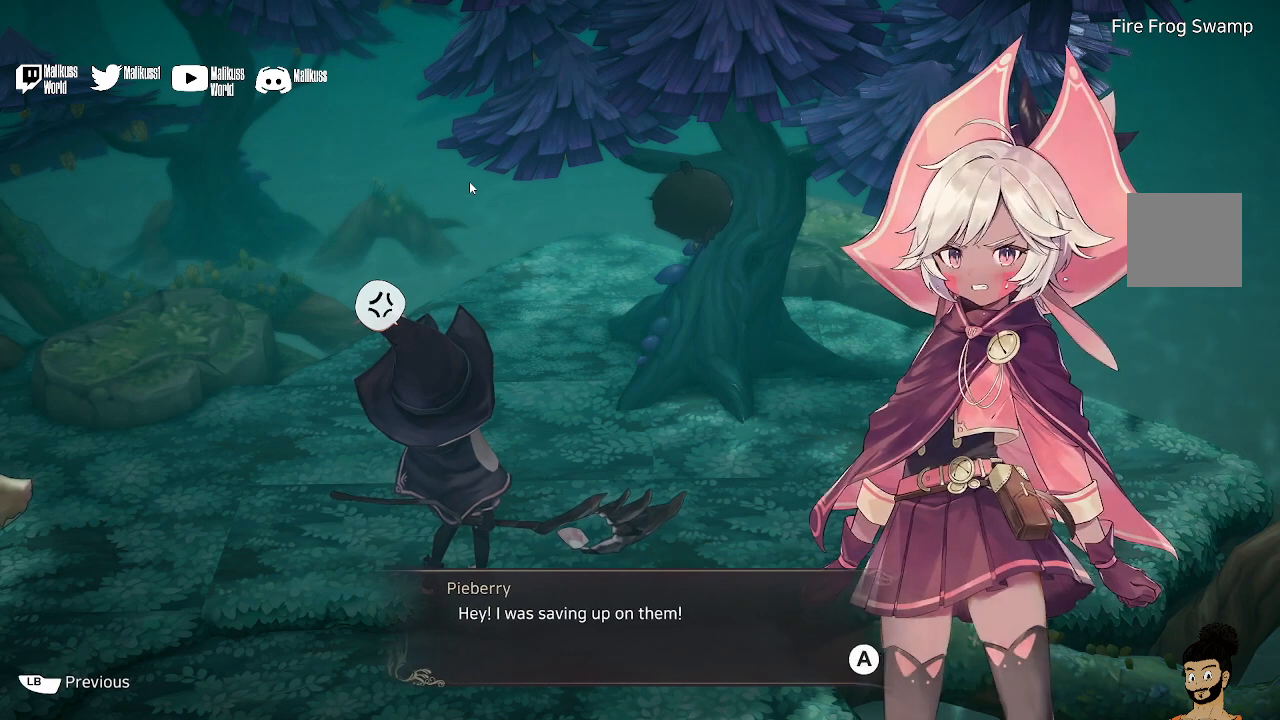
{"buttons": [], "left_stick": "center", "right_stick": "center", "events": []}
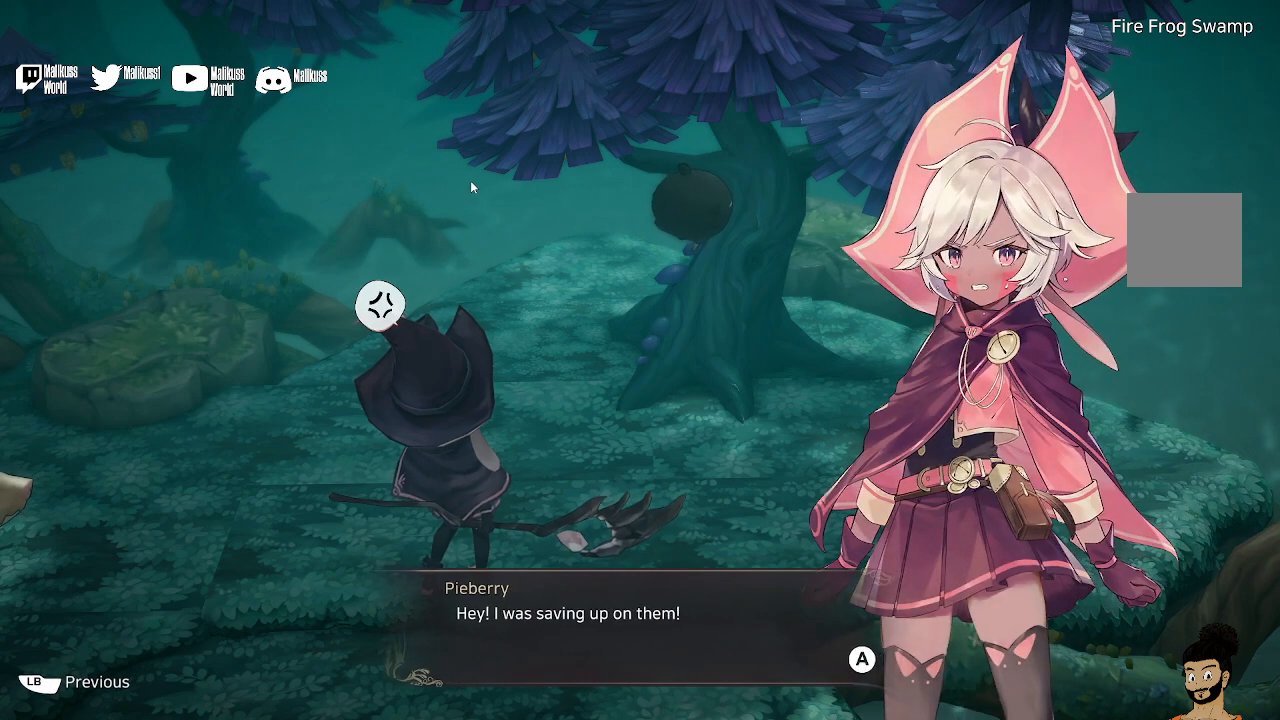
{"buttons": [], "left_stick": "center", "right_stick": "center", "events": [[100, "A", "down"], [233, "A", "up"]]}
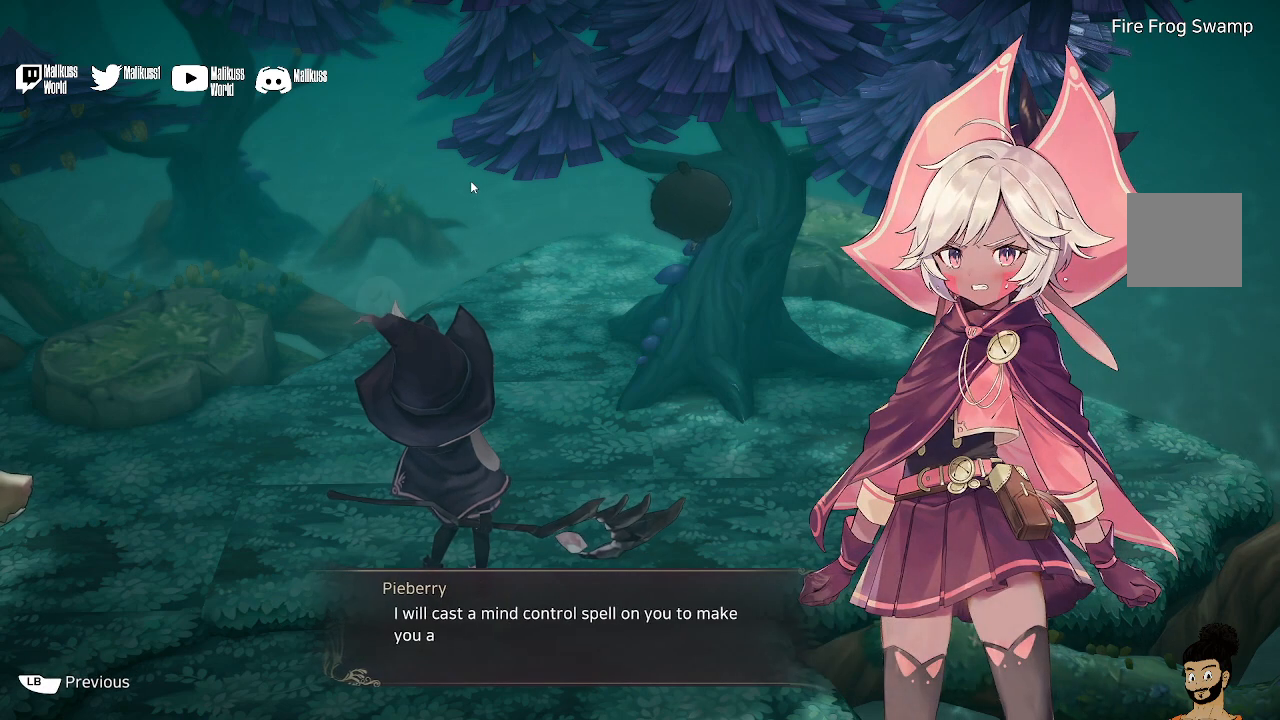
{"buttons": [], "left_stick": "center", "right_stick": "center", "events": []}
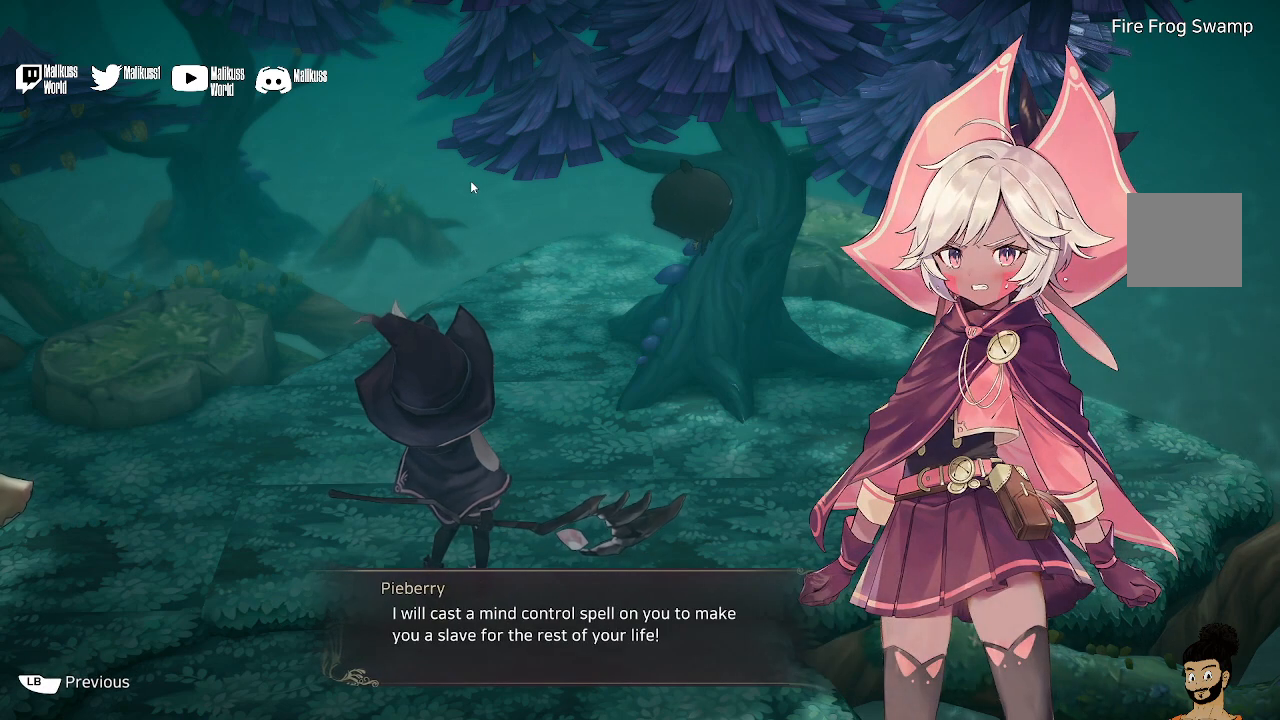
{"buttons": [], "left_stick": "center", "right_stick": "center", "events": []}
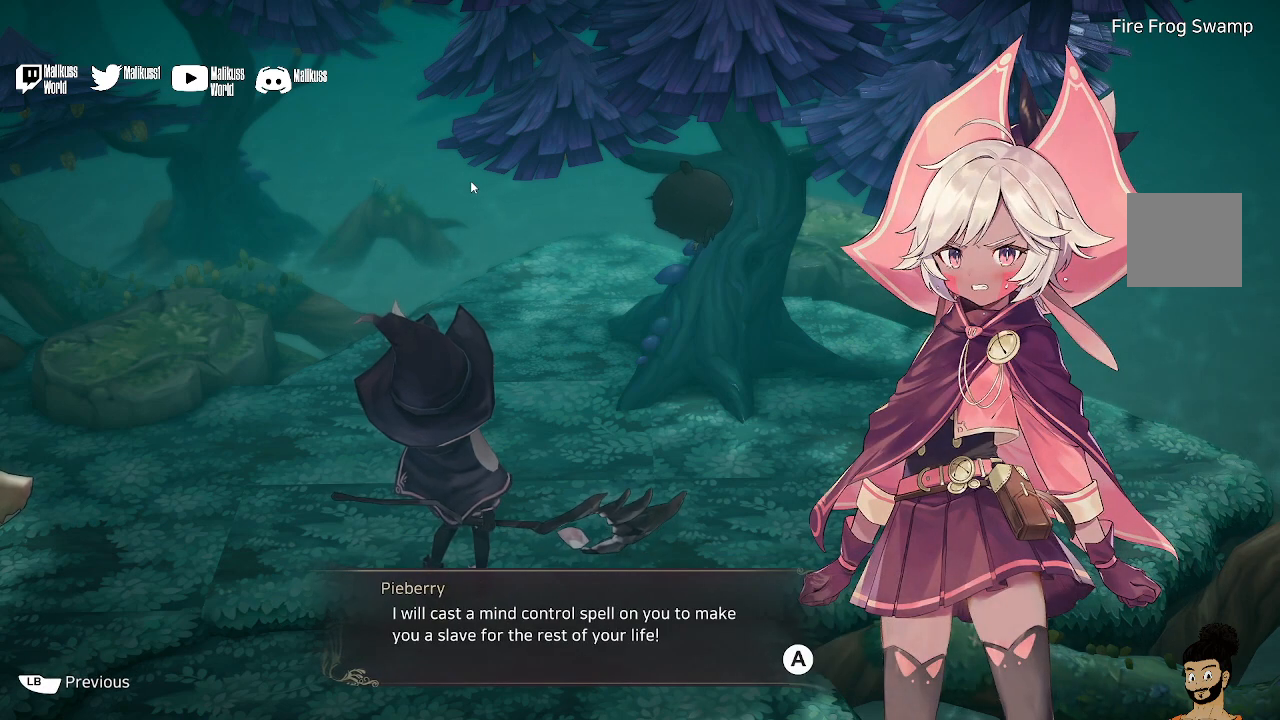
{"buttons": [], "left_stick": "center", "right_stick": "center", "events": []}
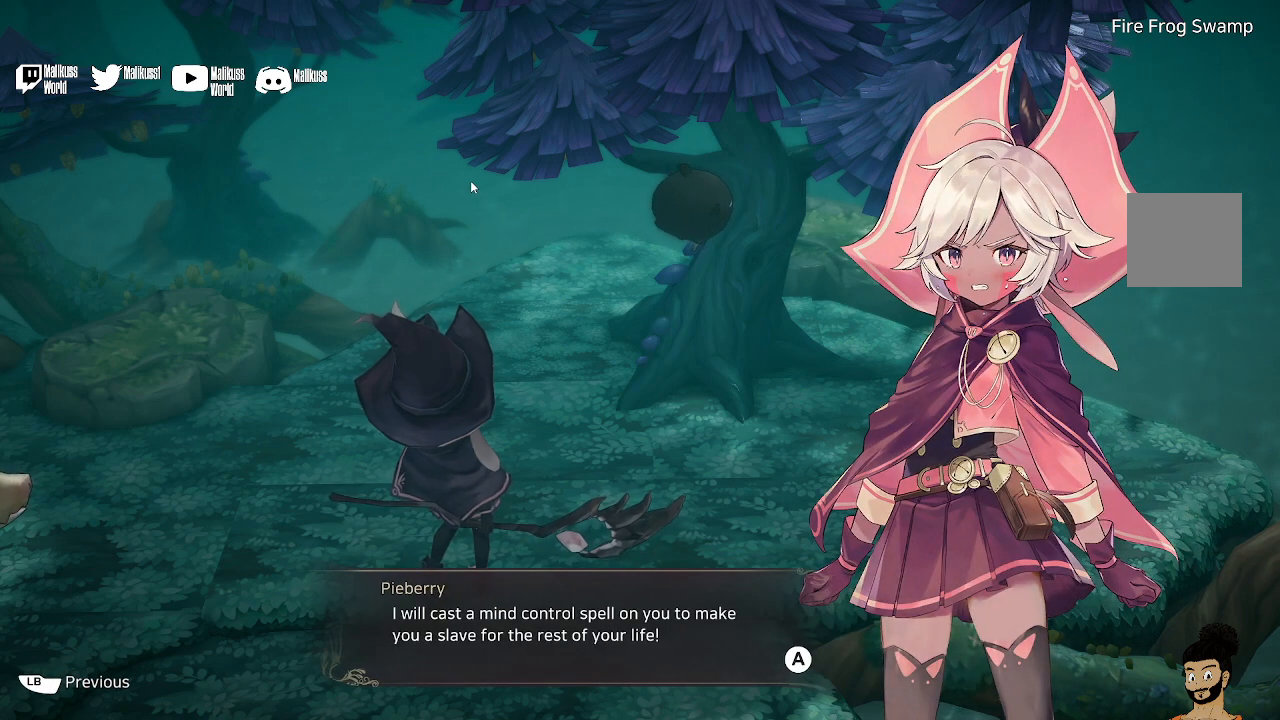
{"buttons": [], "left_stick": "center", "right_stick": "center", "events": []}
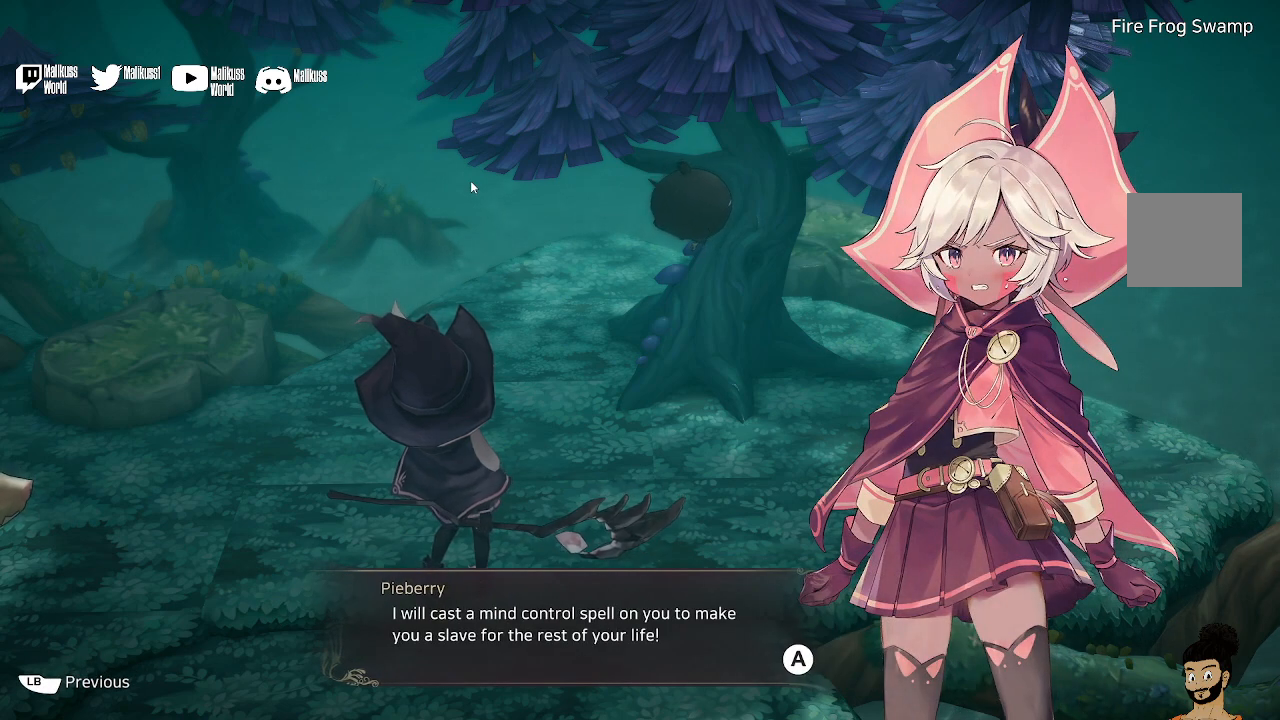
{"buttons": [], "left_stick": "center", "right_stick": "center", "events": []}
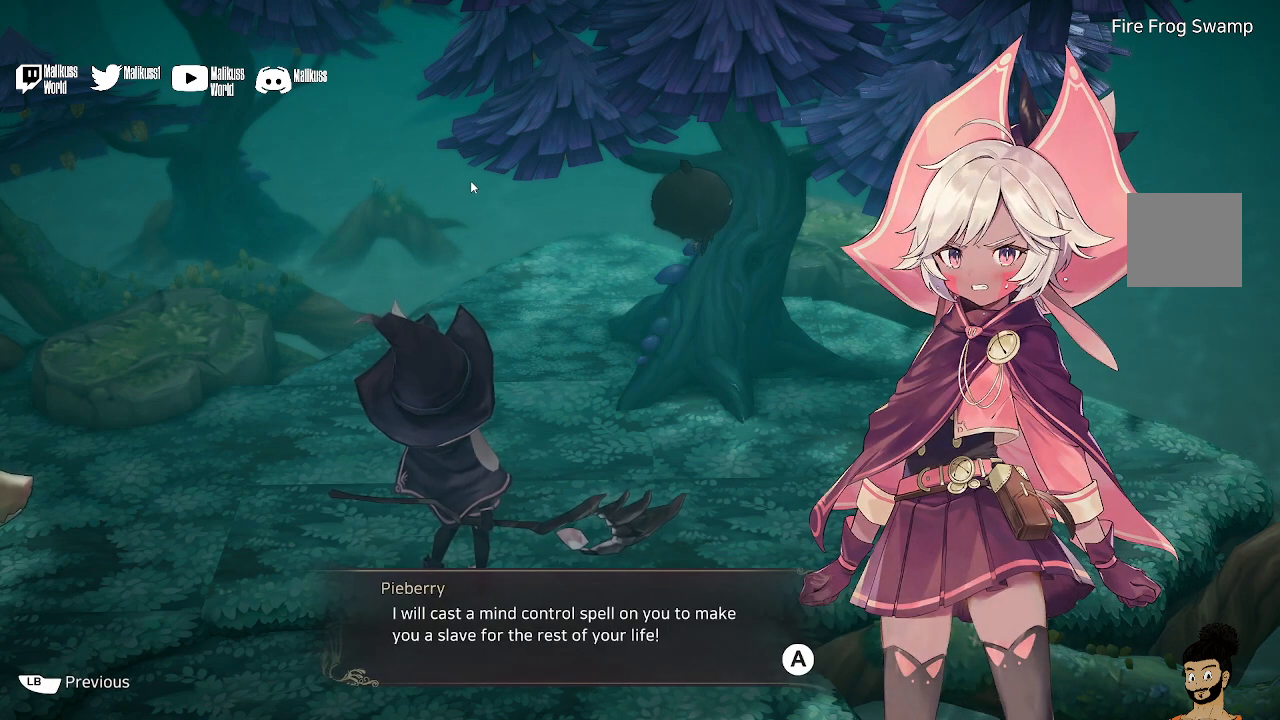
{"buttons": [], "left_stick": "center", "right_stick": "center", "events": []}
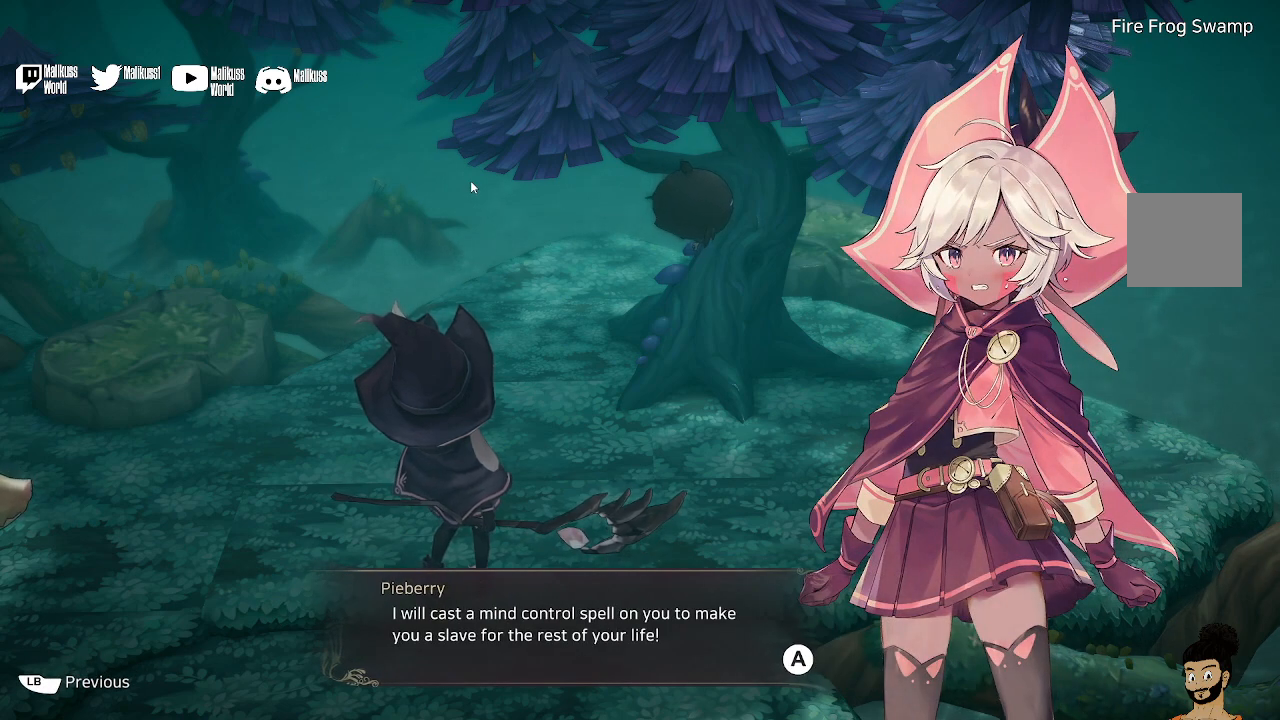
{"buttons": [], "left_stick": "center", "right_stick": "center", "events": []}
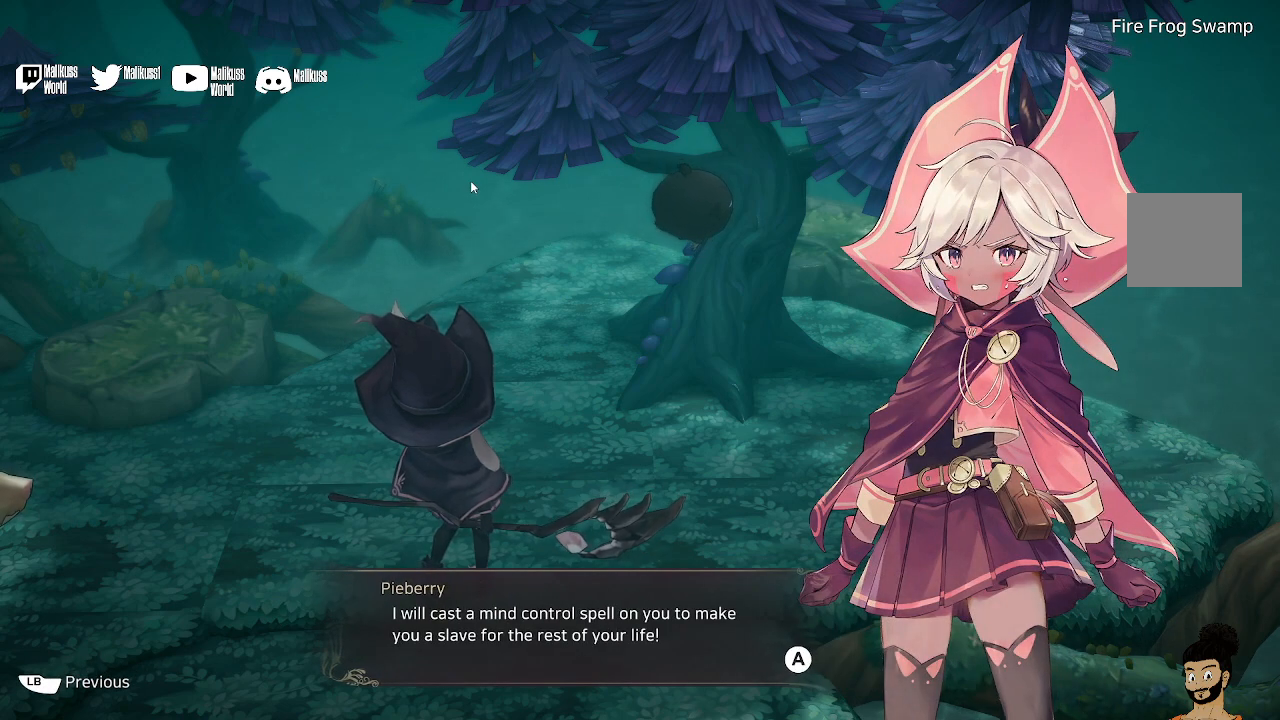
{"buttons": [], "left_stick": "center", "right_stick": "center", "events": []}
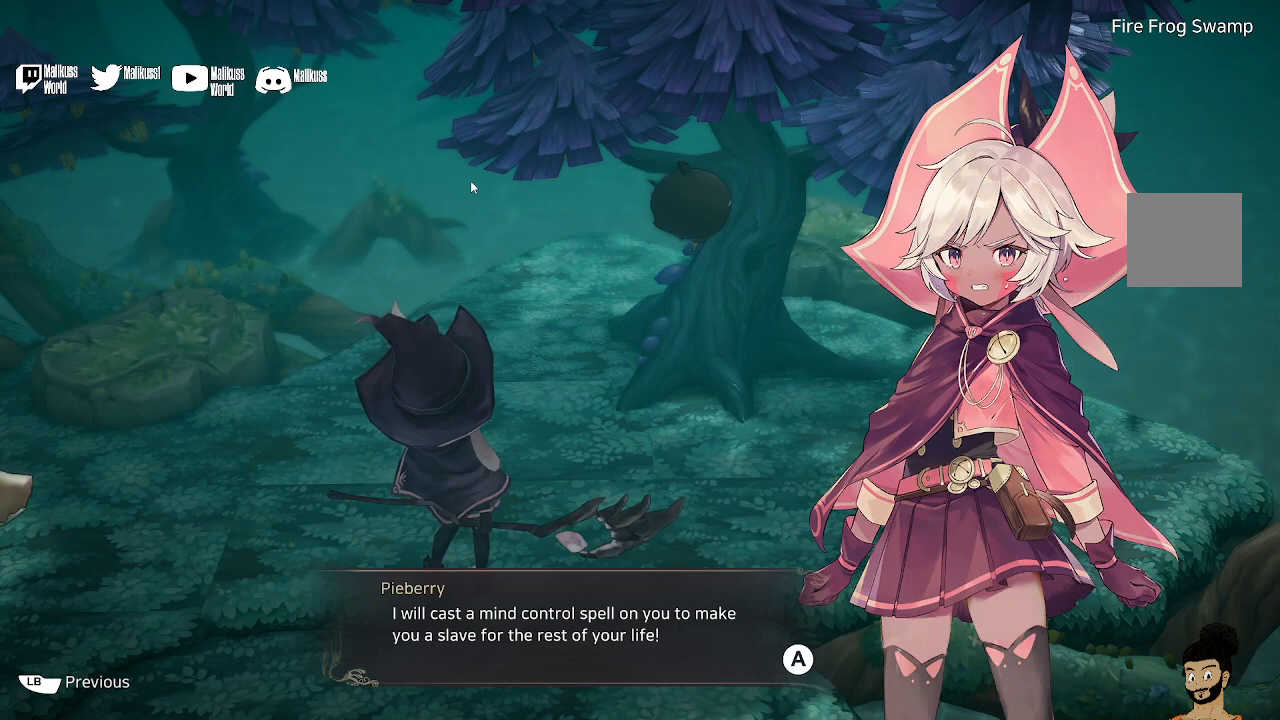
{"buttons": [], "left_stick": "center", "right_stick": "center", "events": []}
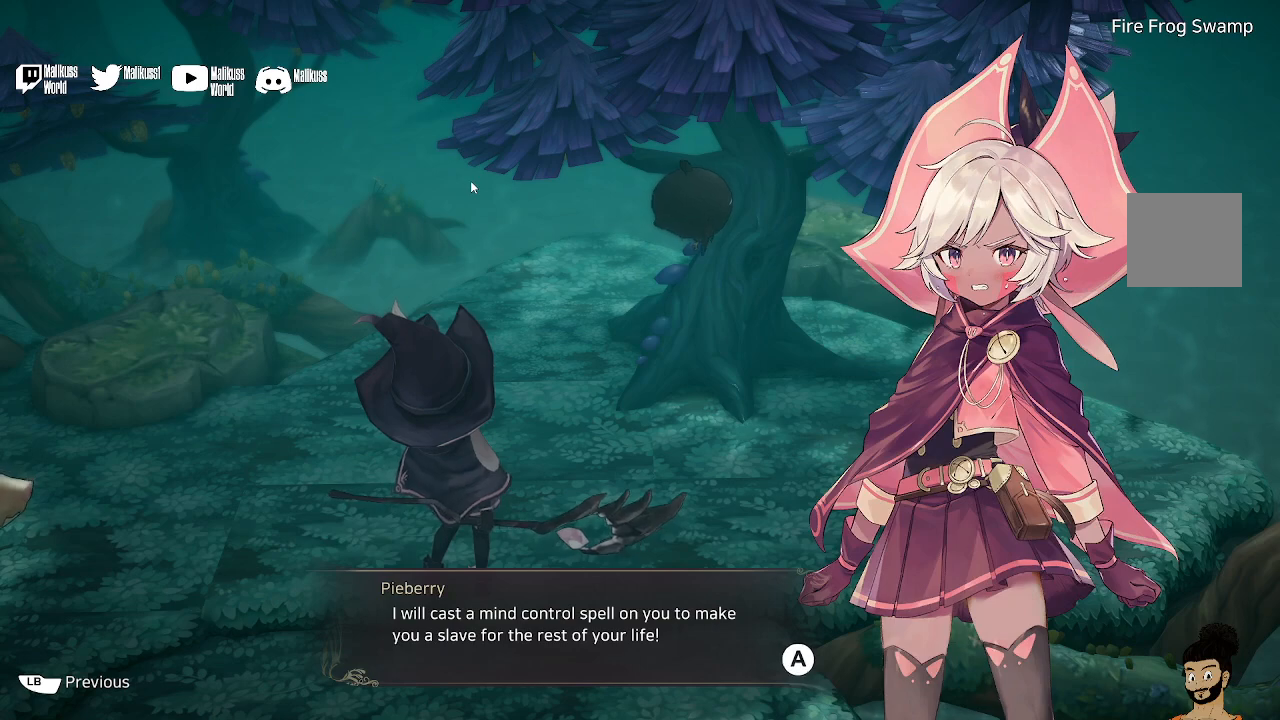
{"buttons": [], "left_stick": "center", "right_stick": "center", "events": [[367, "A", "down"], [500, "A", "up"]]}